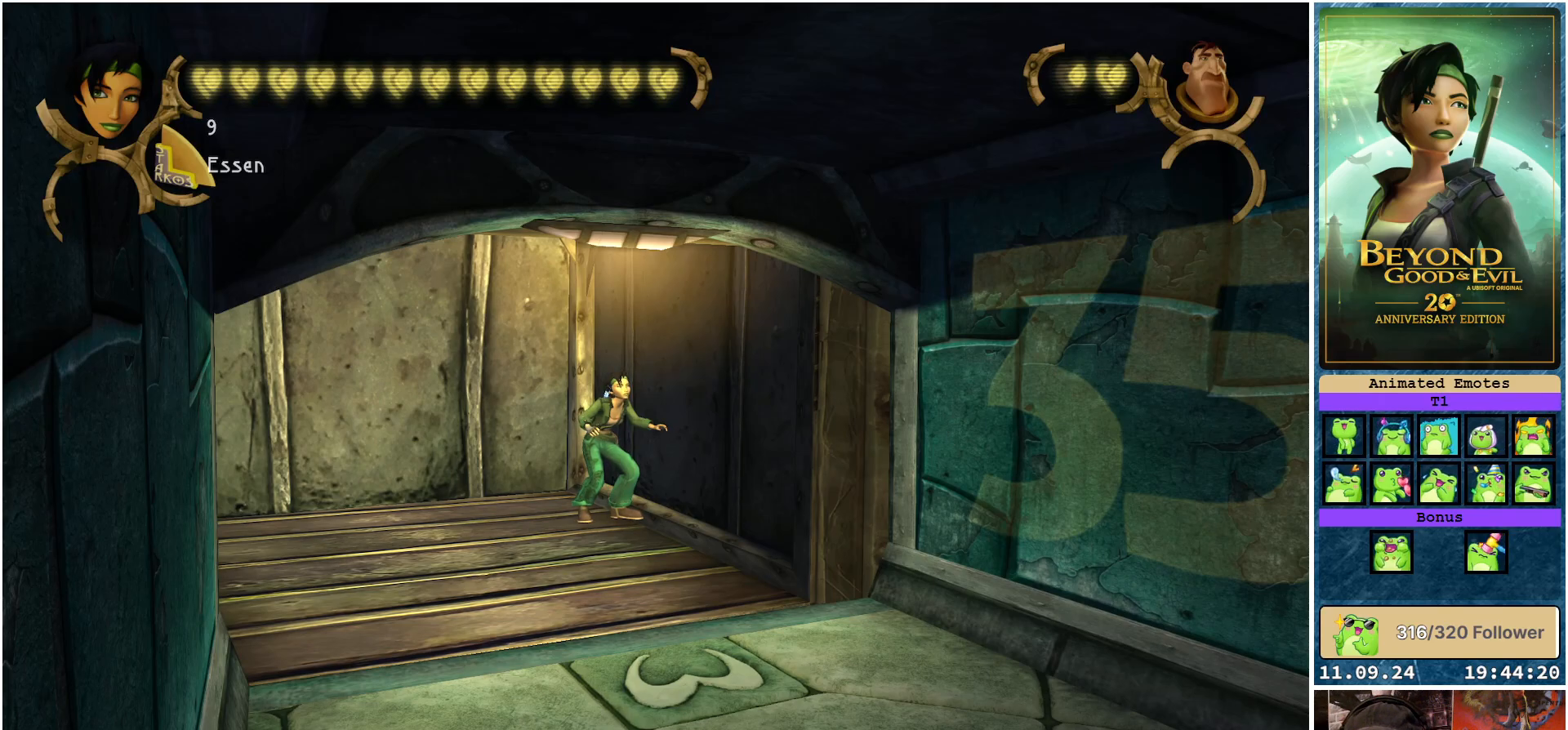
Gameplay with a controller (Xbox layout); each line is a JSON object with the inputs held at the frame after it. "events" lists button and stick changes between this image and that frame as [ms after this image, input, new state], when the widget could be followed in between.
{"buttons": [], "left_stick": "down", "right_stick": "center", "events": [[483, "left_stick", "down"]]}
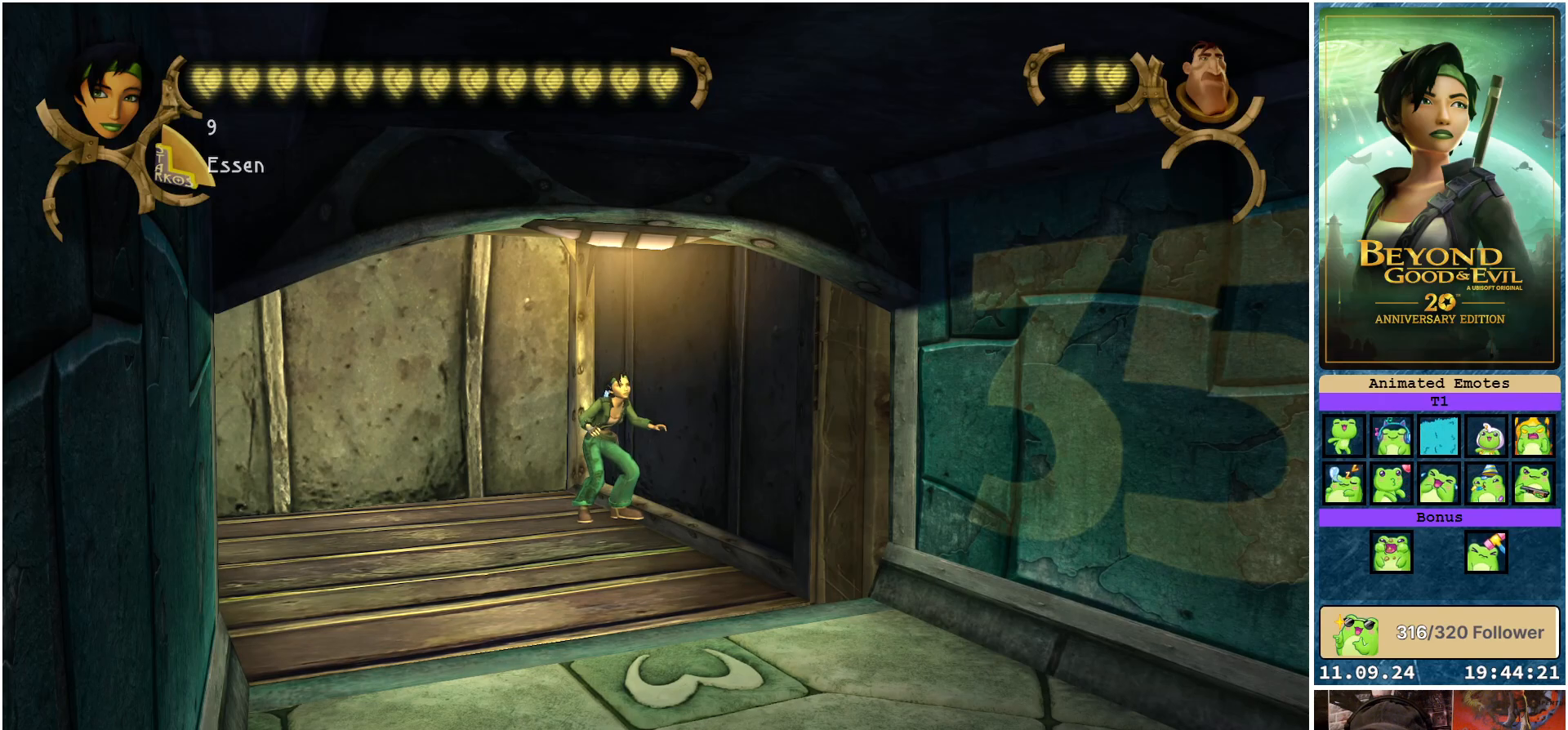
{"buttons": [], "left_stick": "down", "right_stick": "center", "events": []}
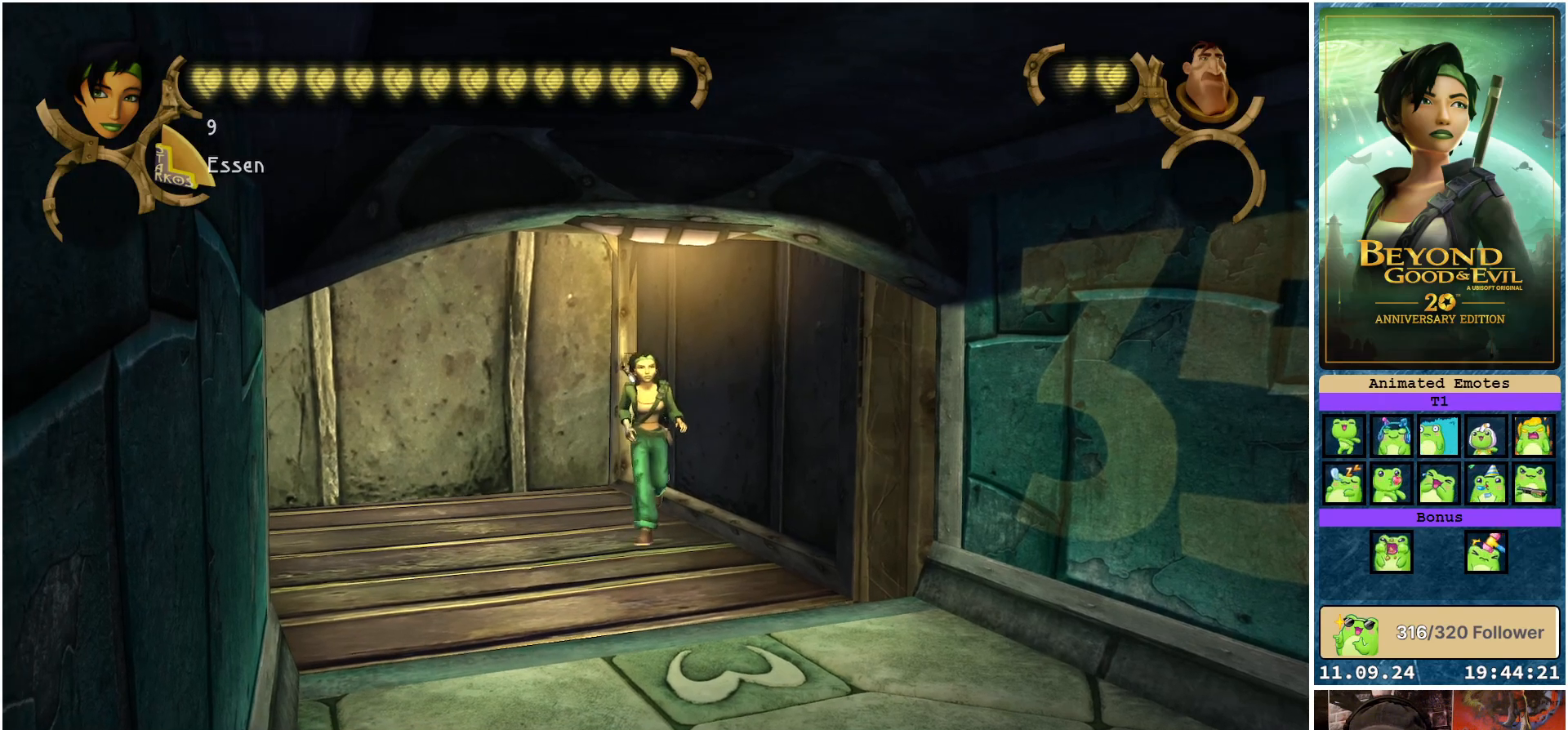
{"buttons": [], "left_stick": "down-right", "right_stick": "right", "events": [[100, "left_stick", "down-right"], [150, "right_stick", "right"]]}
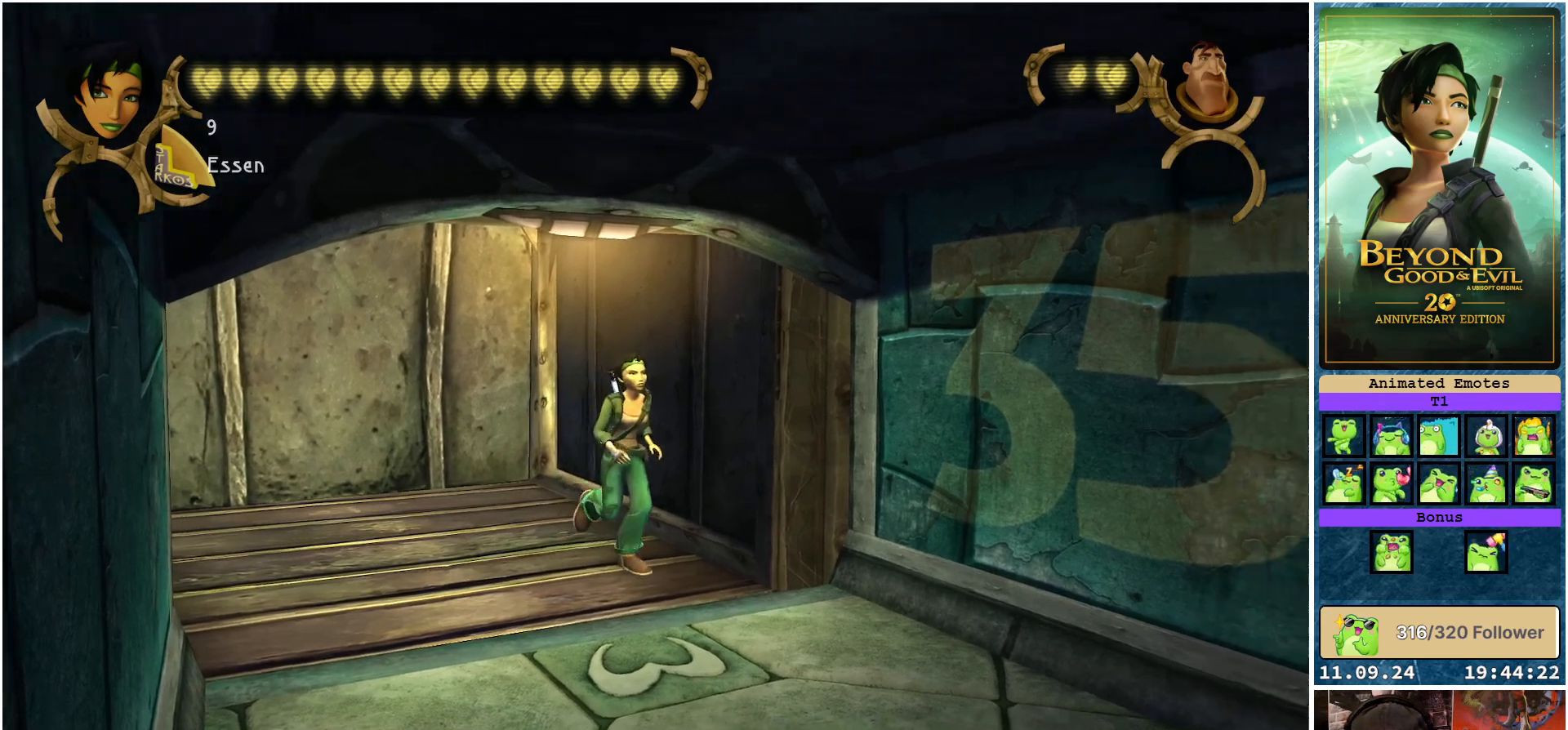
{"buttons": [], "left_stick": "down-right", "right_stick": "right", "events": []}
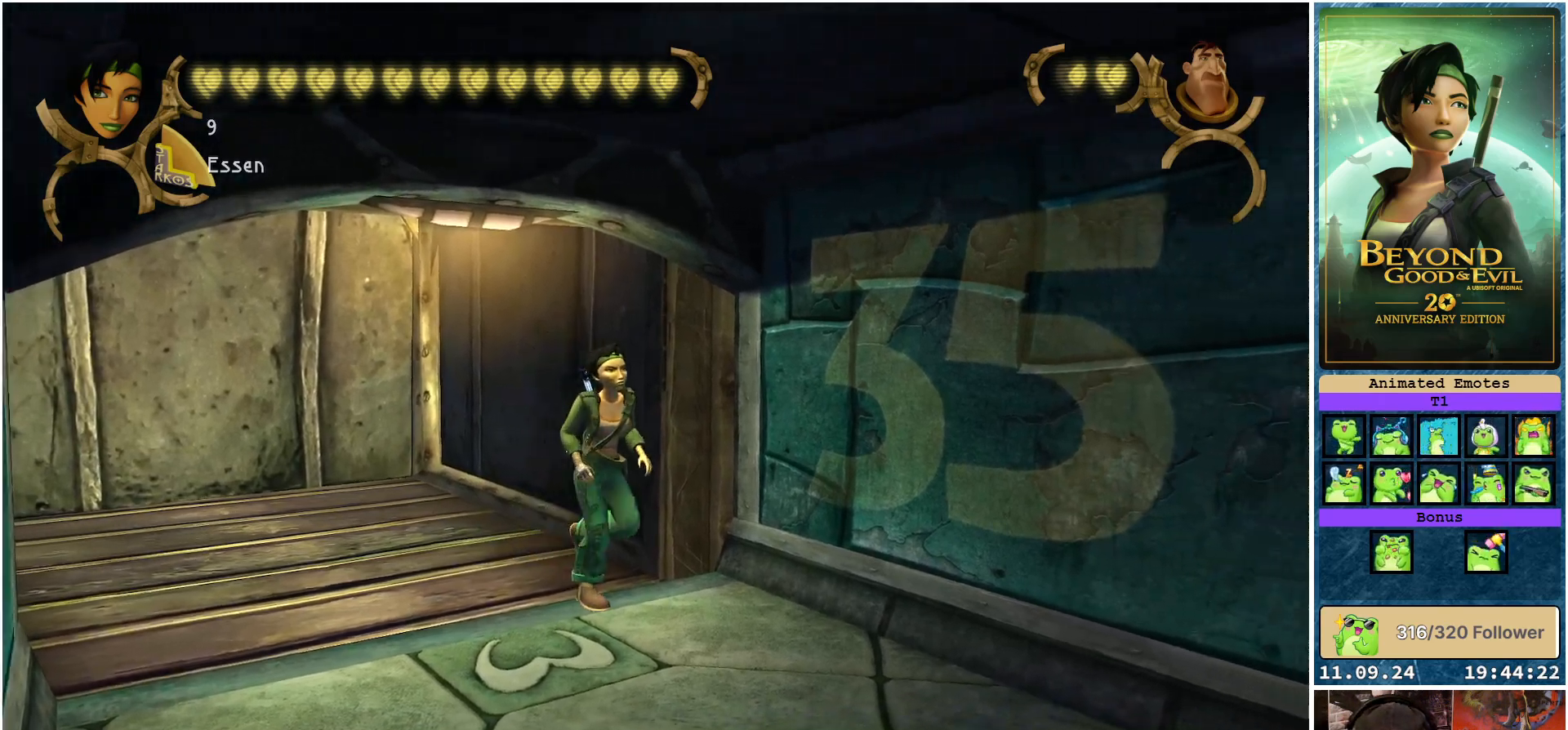
{"buttons": [], "left_stick": "center", "right_stick": "right", "events": [[133, "left_stick", "center"]]}
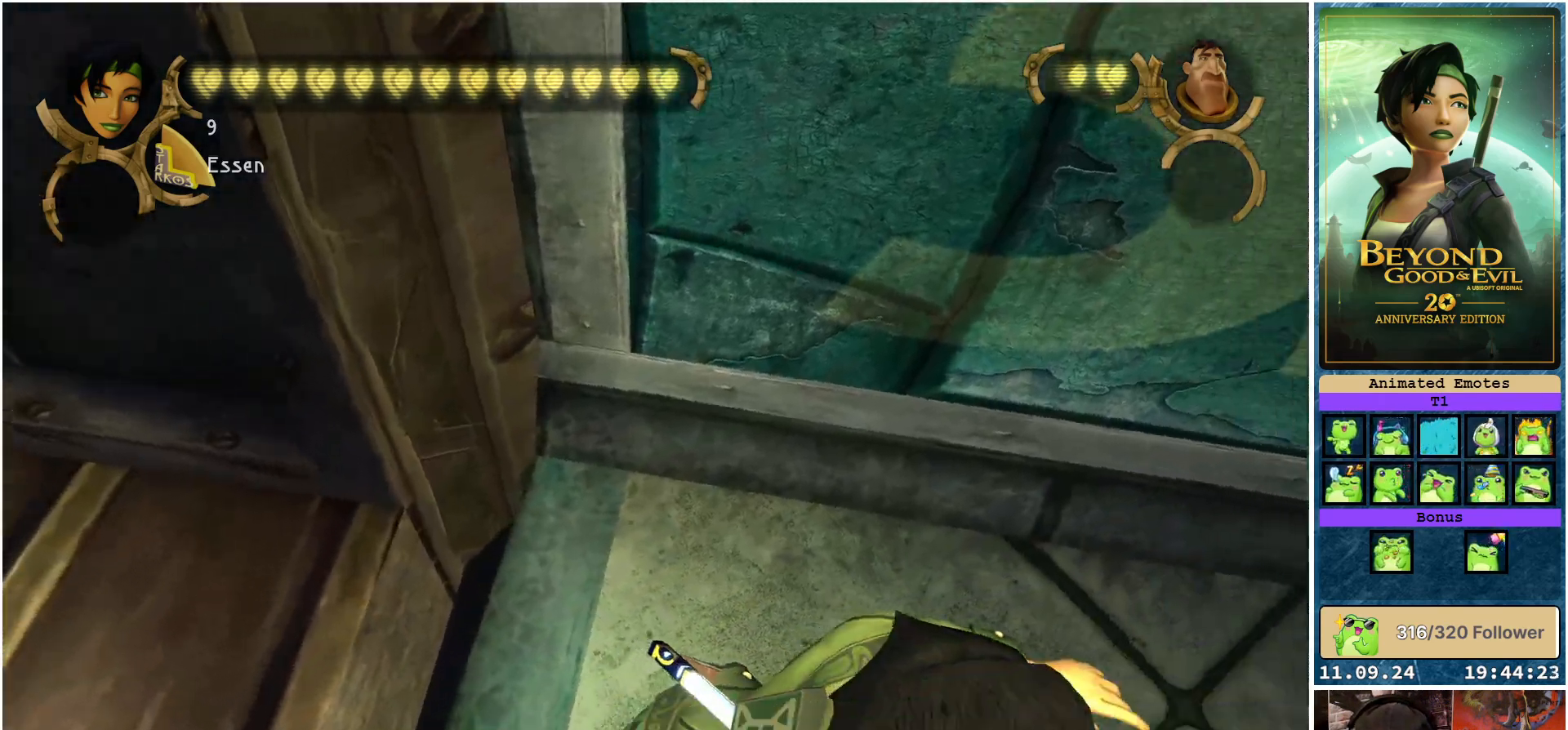
{"buttons": [], "left_stick": "up", "right_stick": "center", "events": [[133, "left_stick", "right"], [183, "left_stick", "up-right"], [317, "right_stick", "up-right"], [367, "left_stick", "up"], [450, "right_stick", "center"]]}
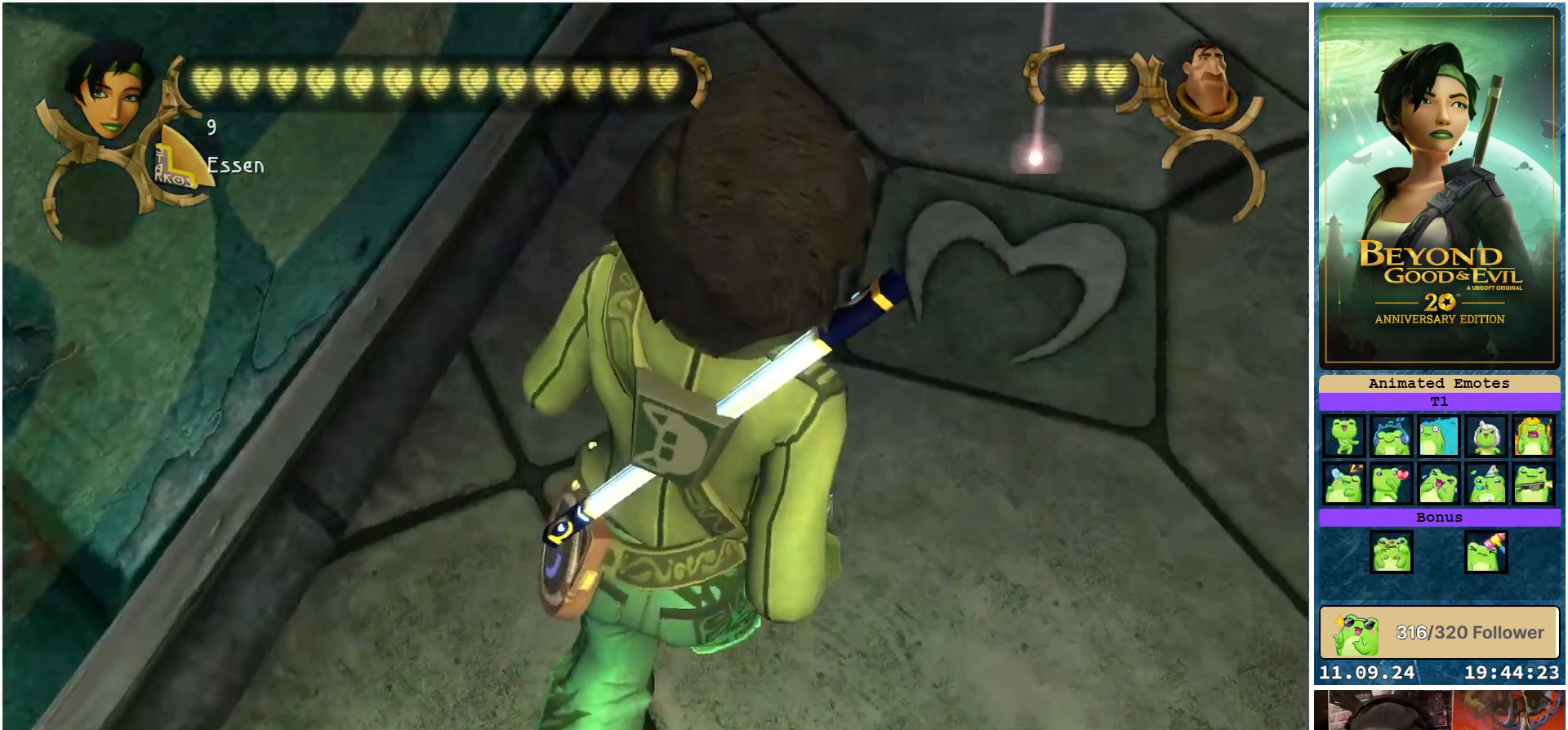
{"buttons": [], "left_stick": "left", "right_stick": "center", "events": [[183, "right_stick", "up"], [300, "right_stick", "center"], [450, "left_stick", "left"]]}
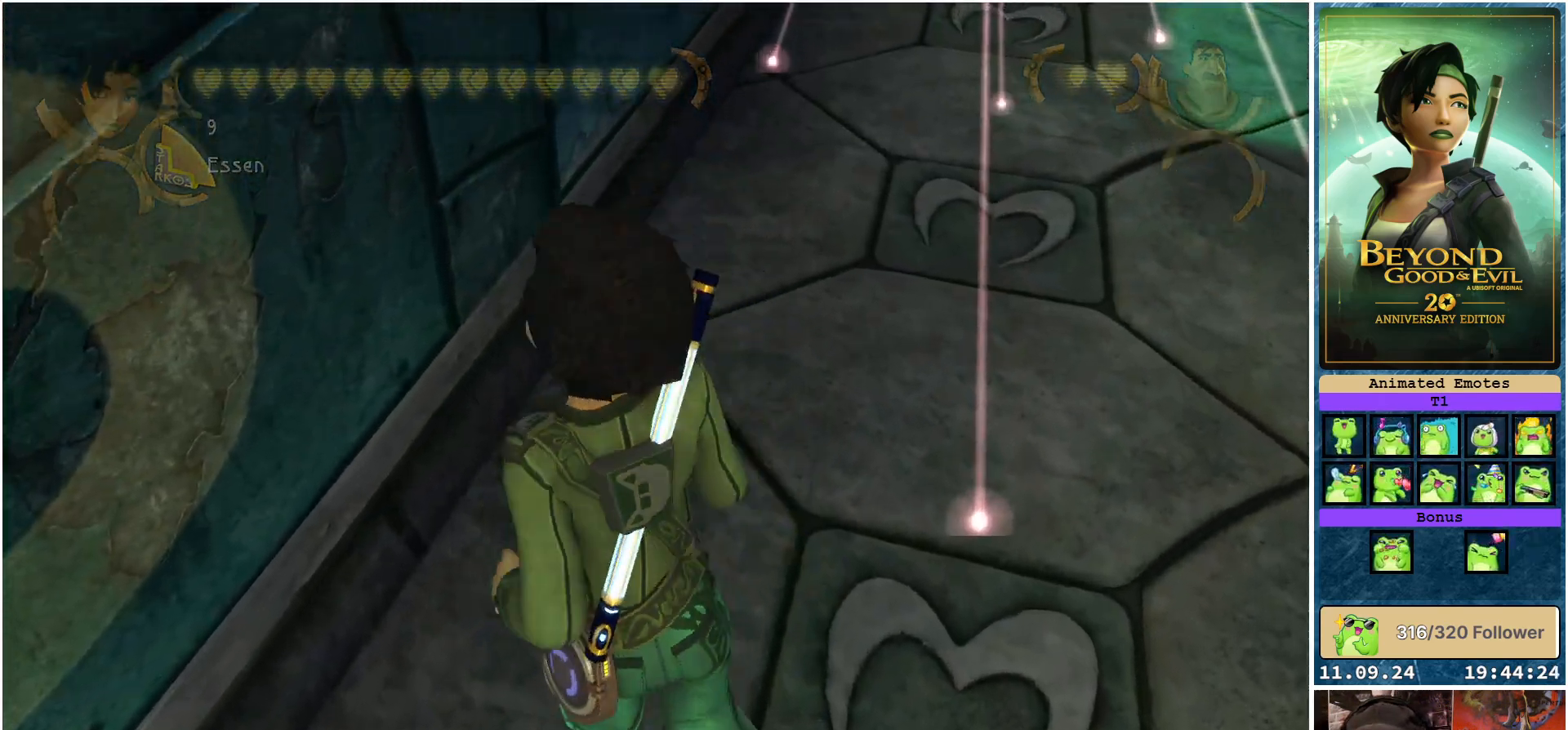
{"buttons": [], "left_stick": "center", "right_stick": "up-right", "events": [[67, "left_stick", "down"], [367, "right_stick", "up-right"], [500, "left_stick", "center"]]}
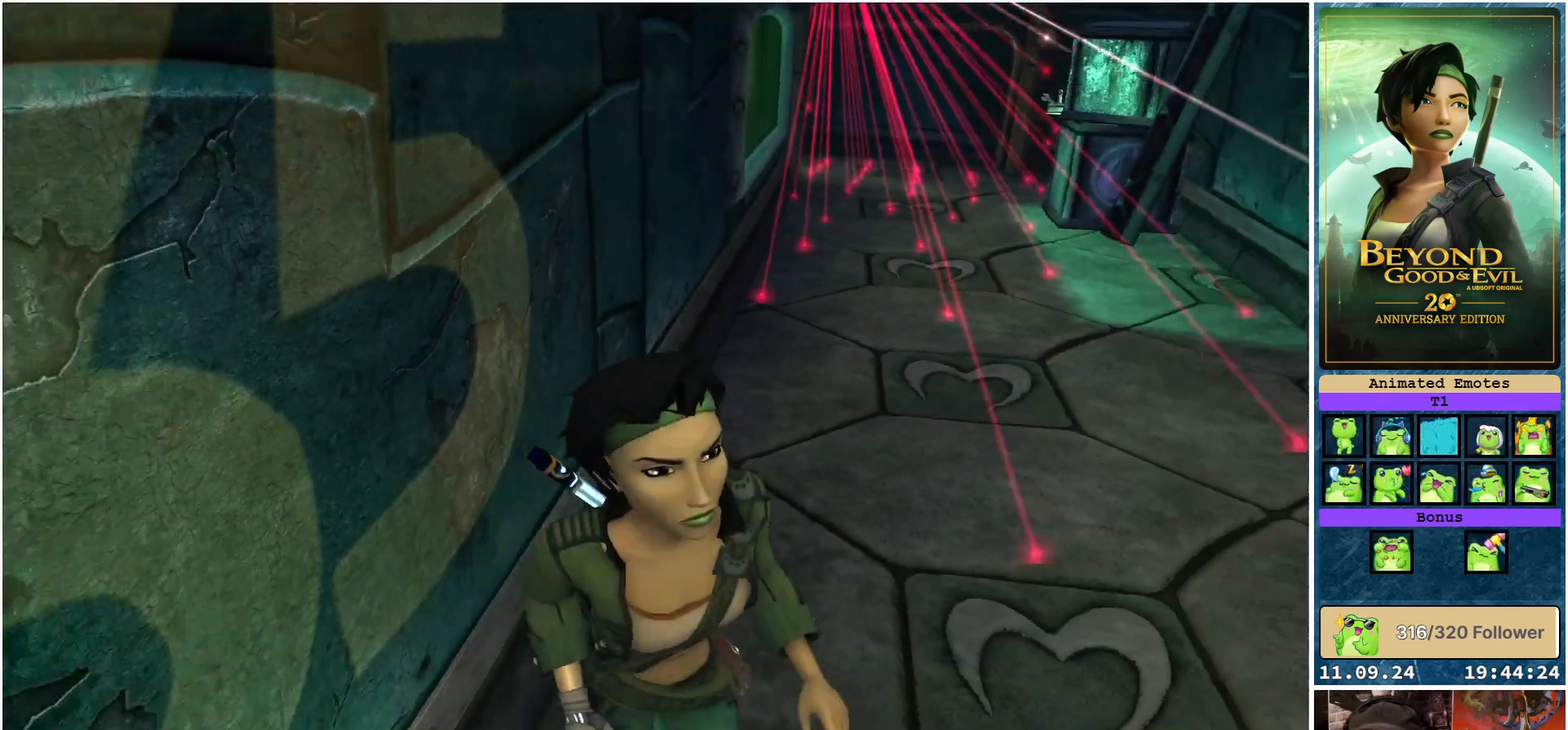
{"buttons": [], "left_stick": "center", "right_stick": "up", "events": [[17, "right_stick", "center"], [400, "right_stick", "up"]]}
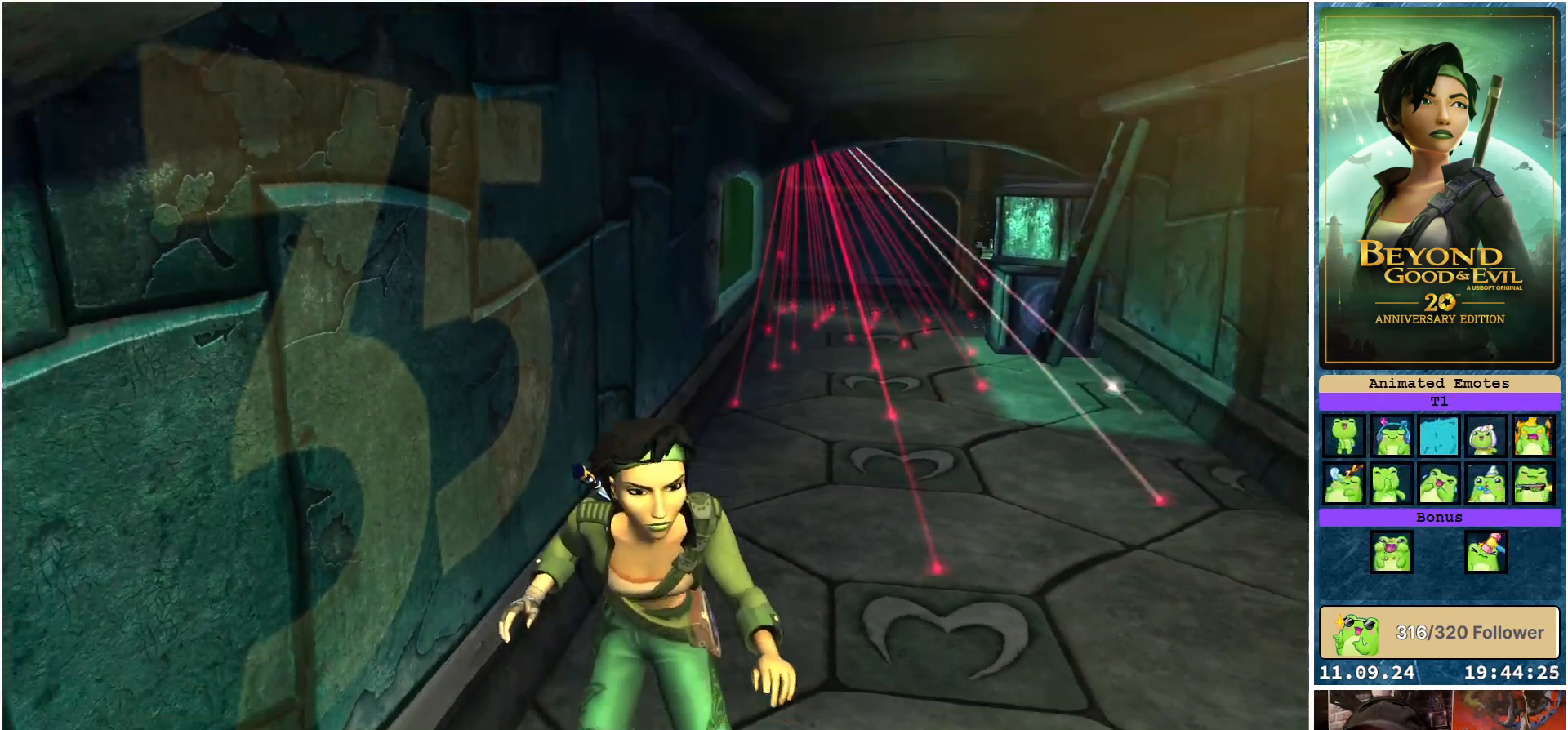
{"buttons": [], "left_stick": "center", "right_stick": "center", "events": [[17, "right_stick", "center"]]}
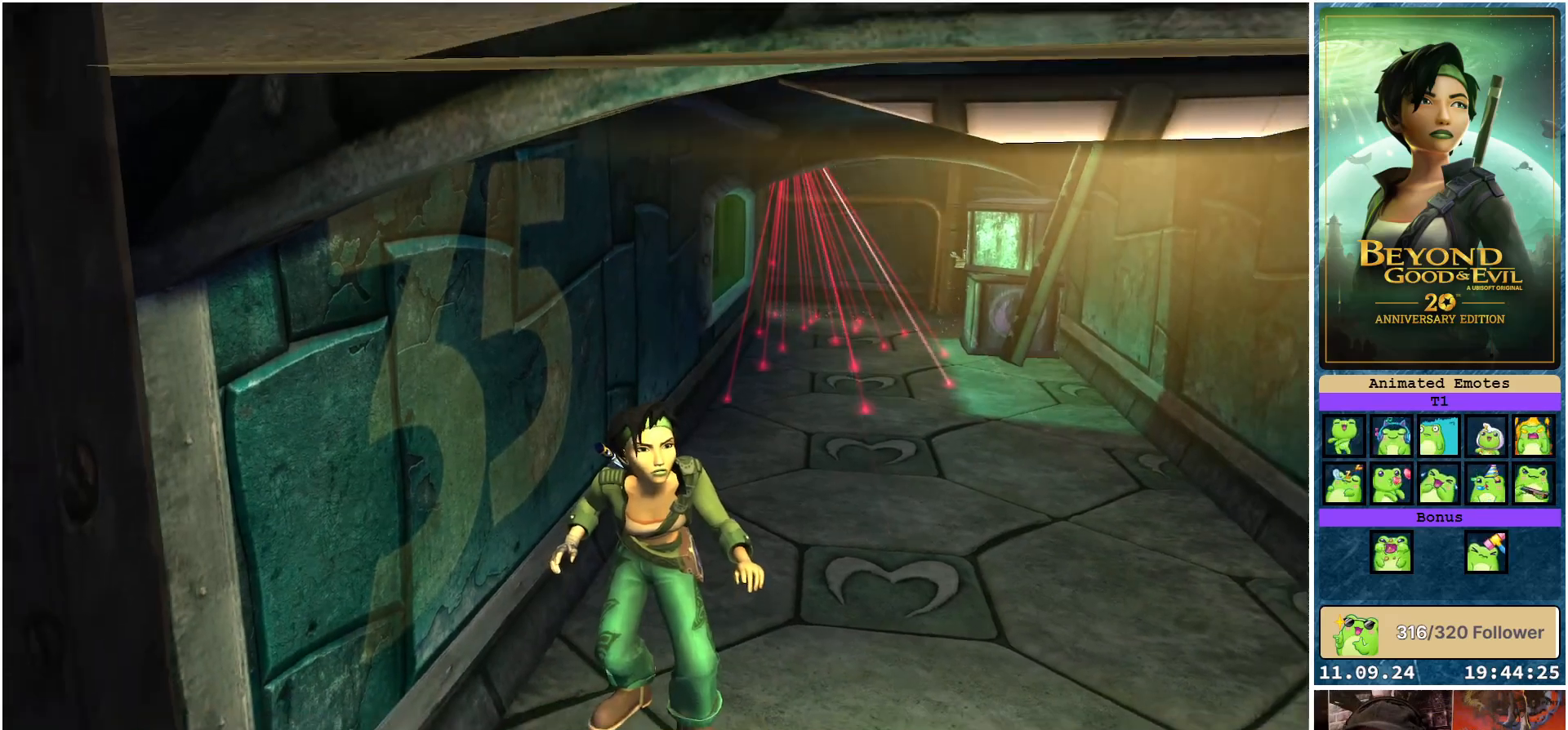
{"buttons": [], "left_stick": "center", "right_stick": "center", "events": []}
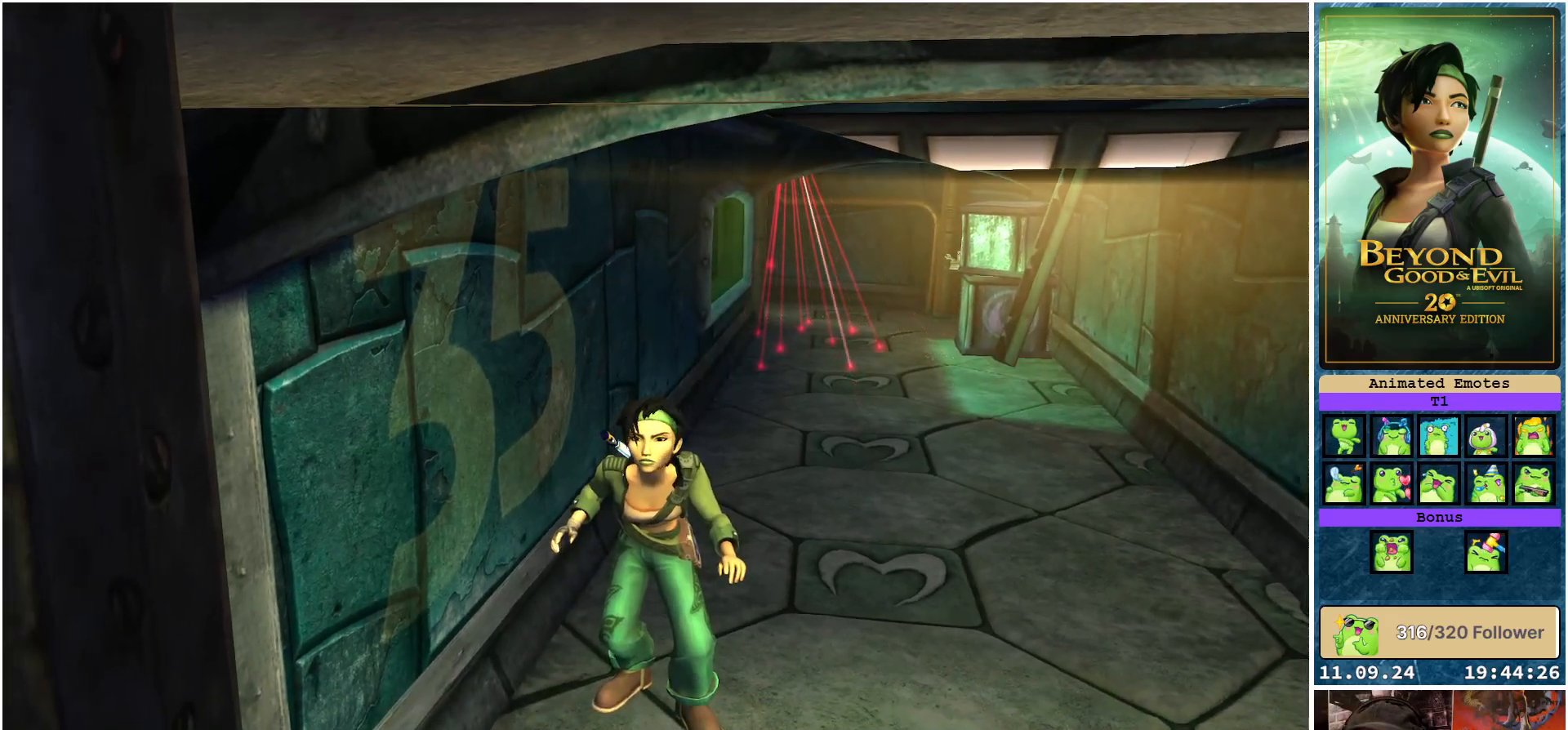
{"buttons": [], "left_stick": "center", "right_stick": "center", "events": []}
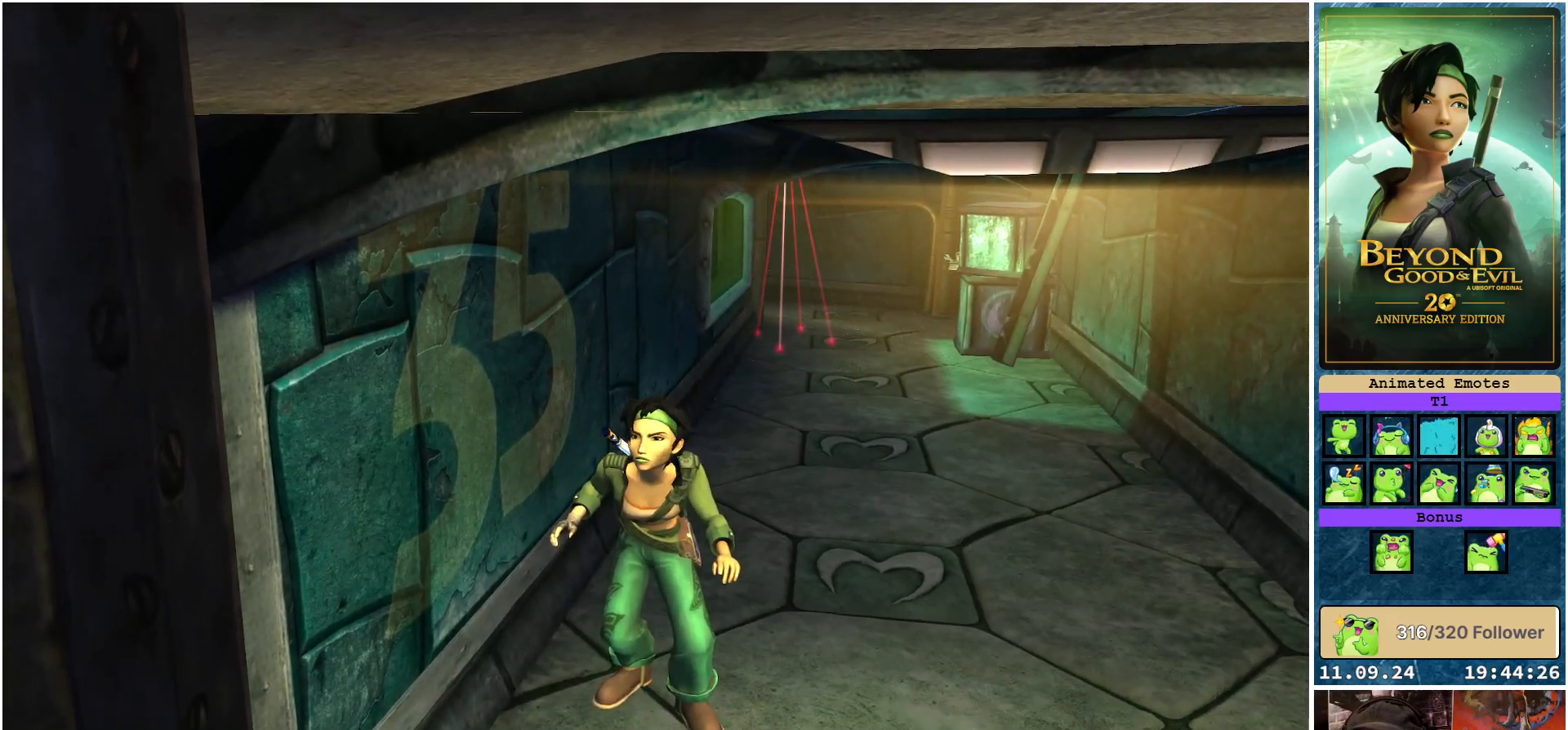
{"buttons": [], "left_stick": "center", "right_stick": "center", "events": []}
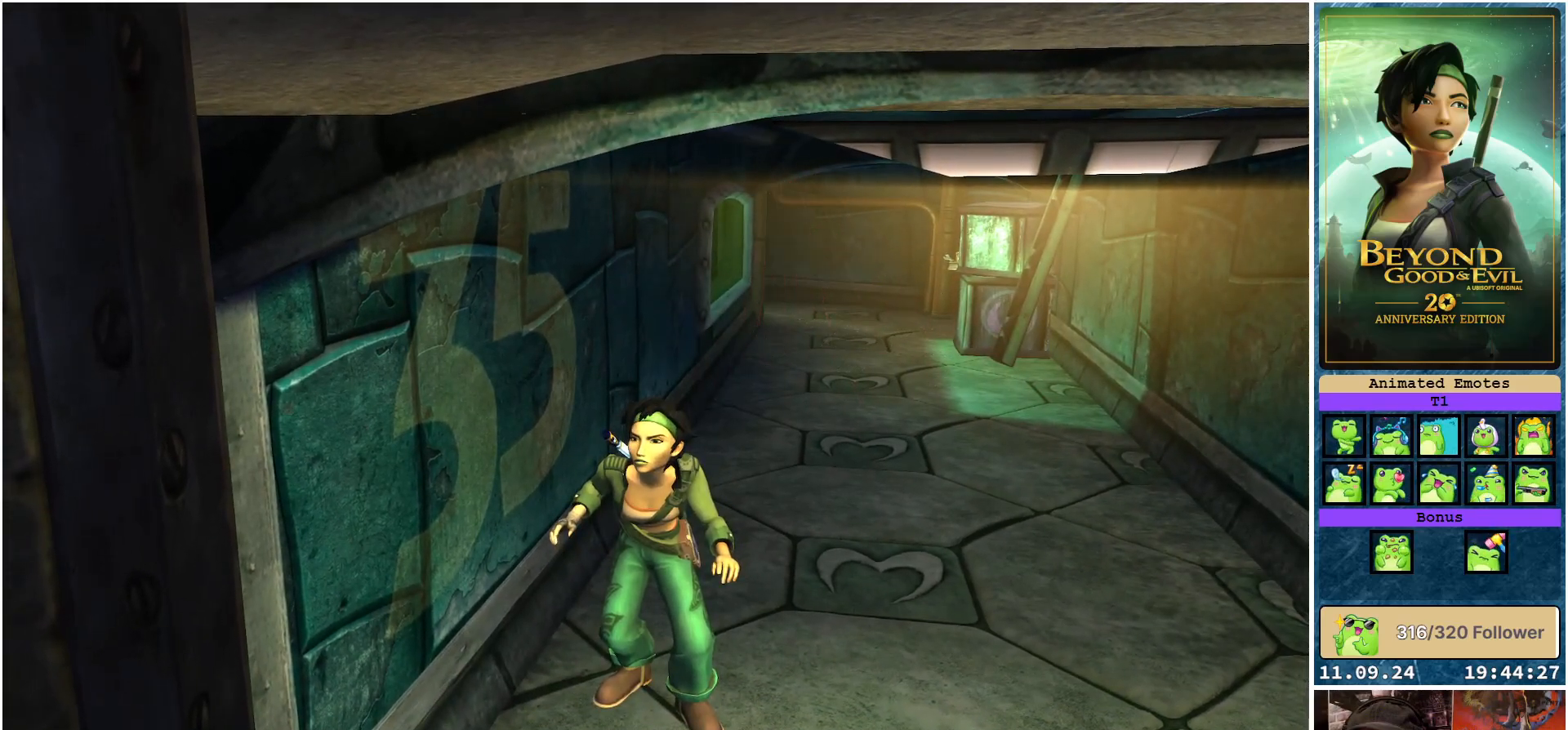
{"buttons": [], "left_stick": "up", "right_stick": "center", "events": [[467, "left_stick", "up"]]}
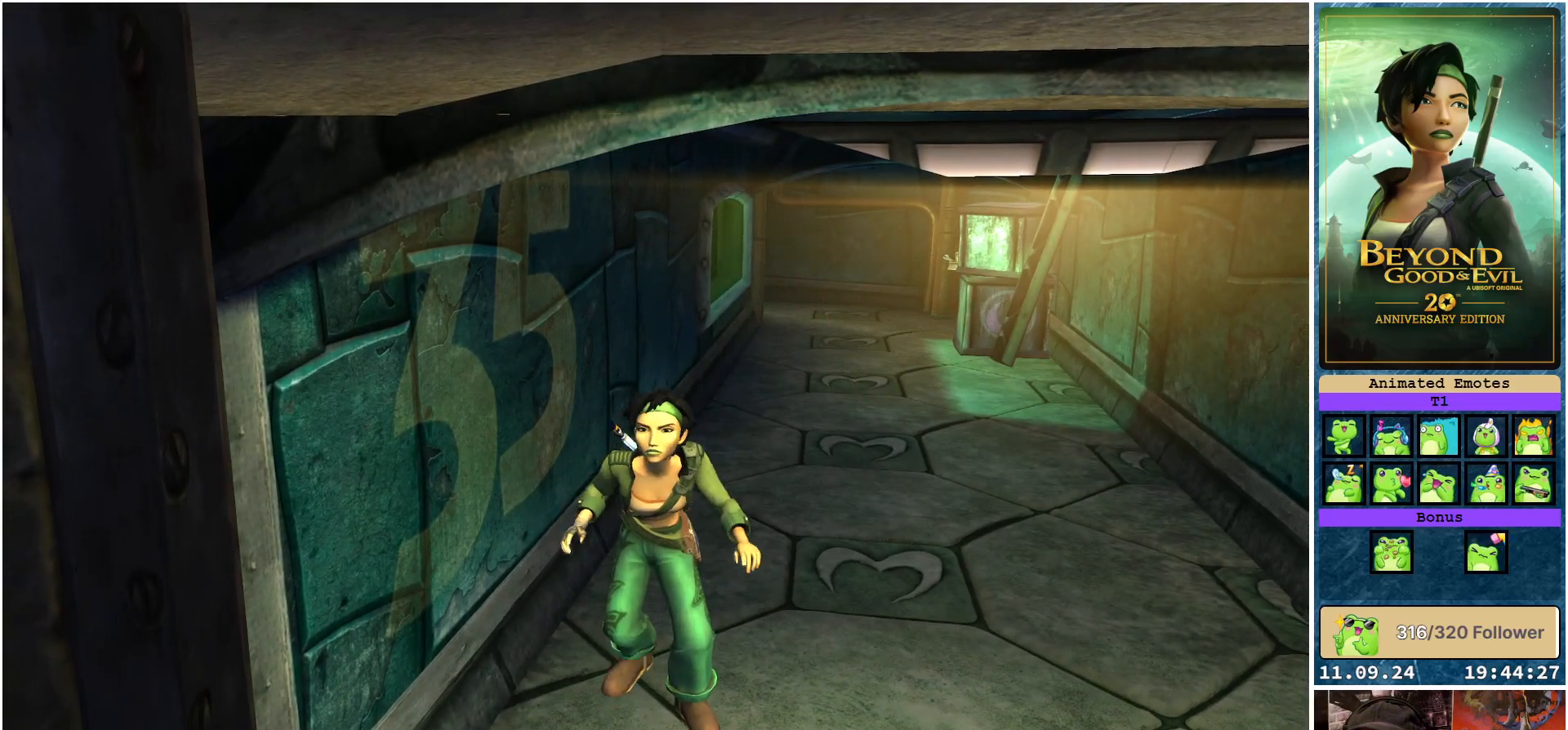
{"buttons": [], "left_stick": "up", "right_stick": "center", "events": []}
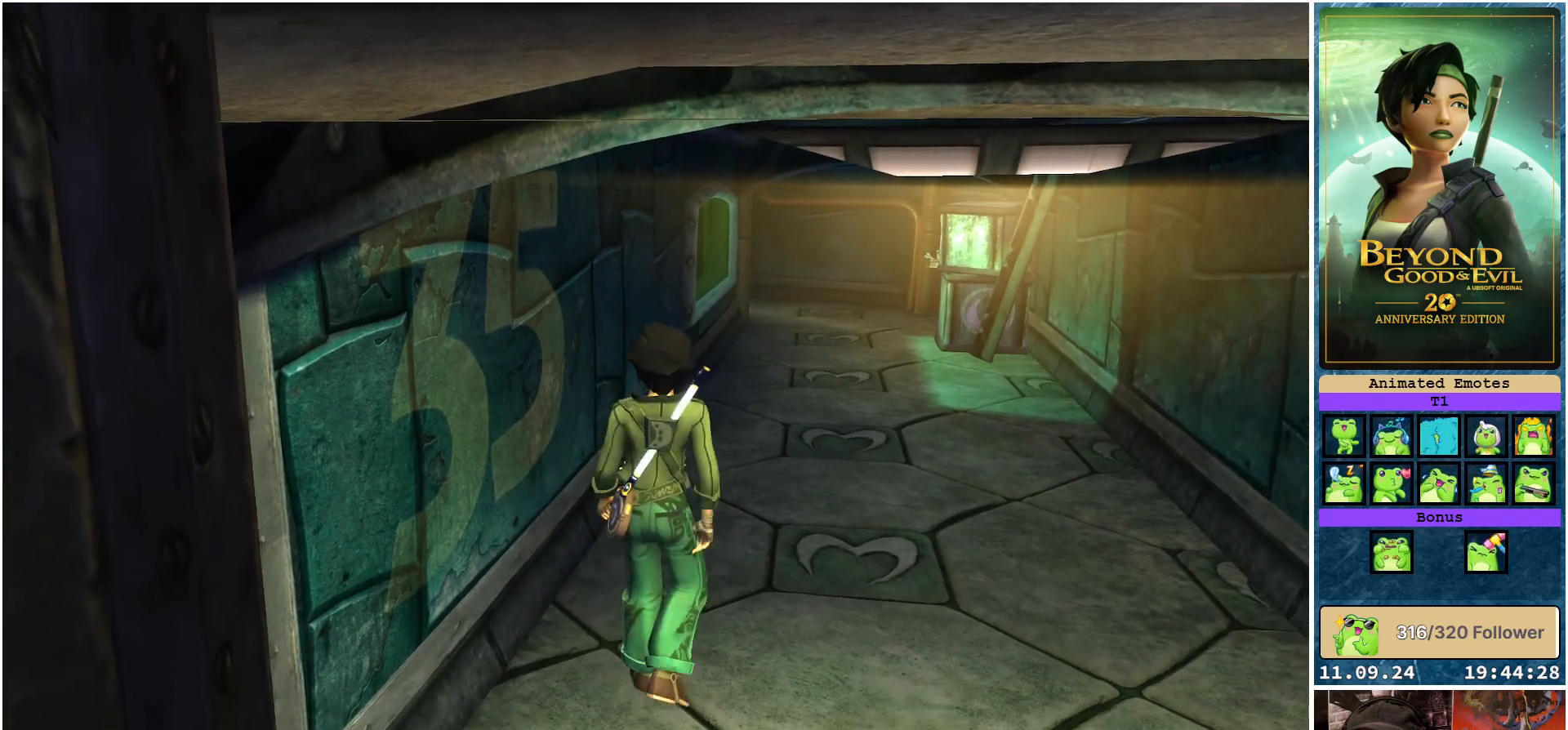
{"buttons": [], "left_stick": "up", "right_stick": "center", "events": []}
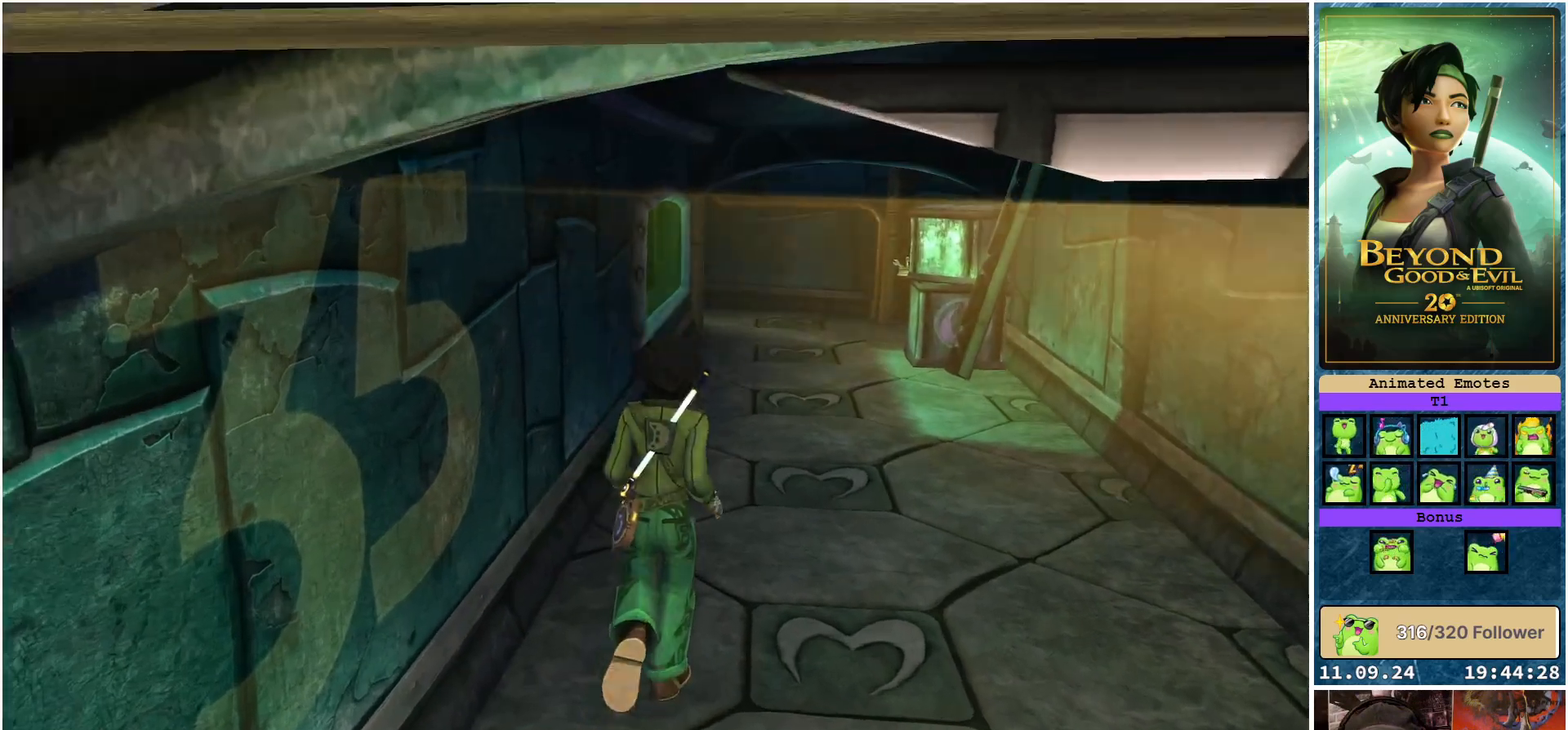
{"buttons": [], "left_stick": "up", "right_stick": "center", "events": []}
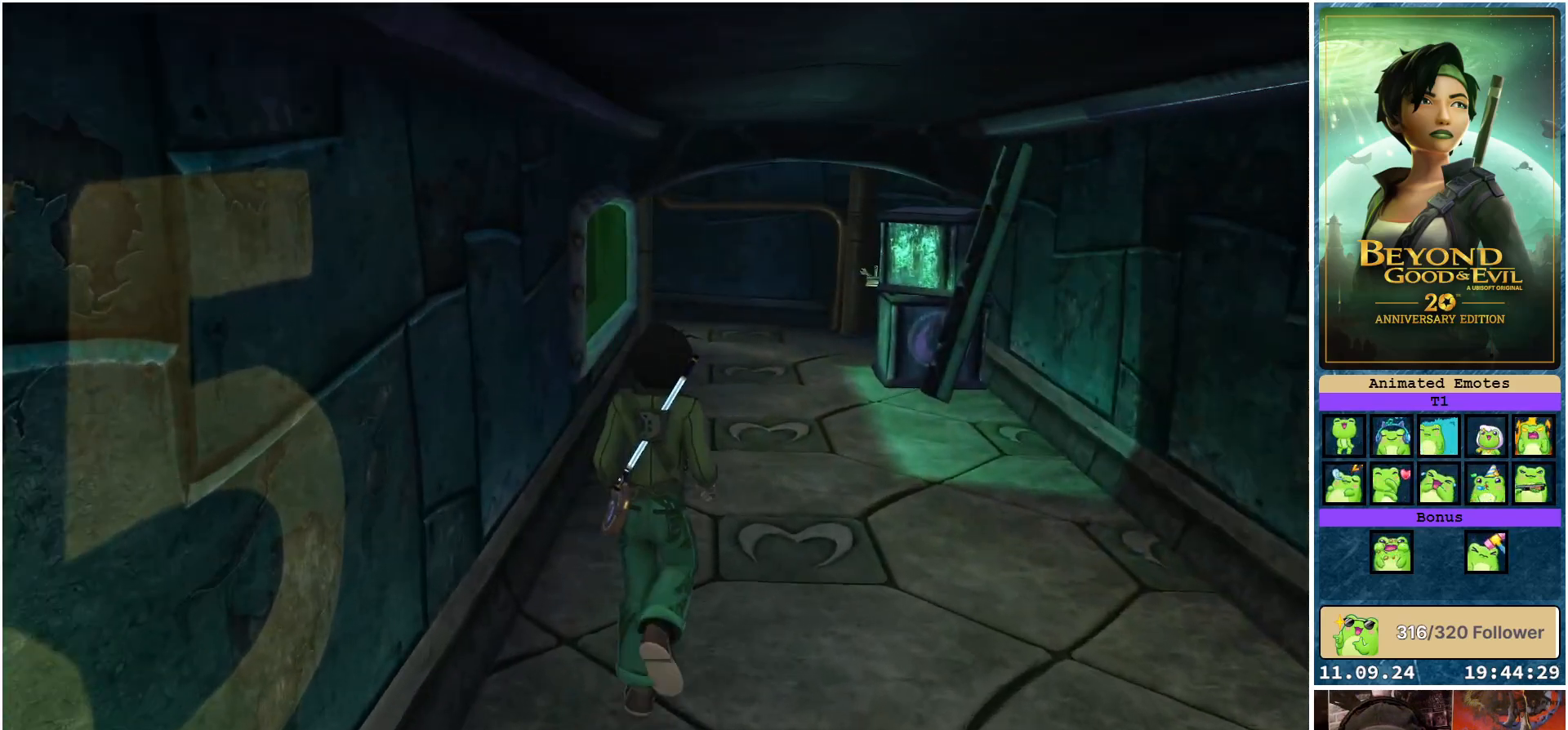
{"buttons": [], "left_stick": "up", "right_stick": "center", "events": []}
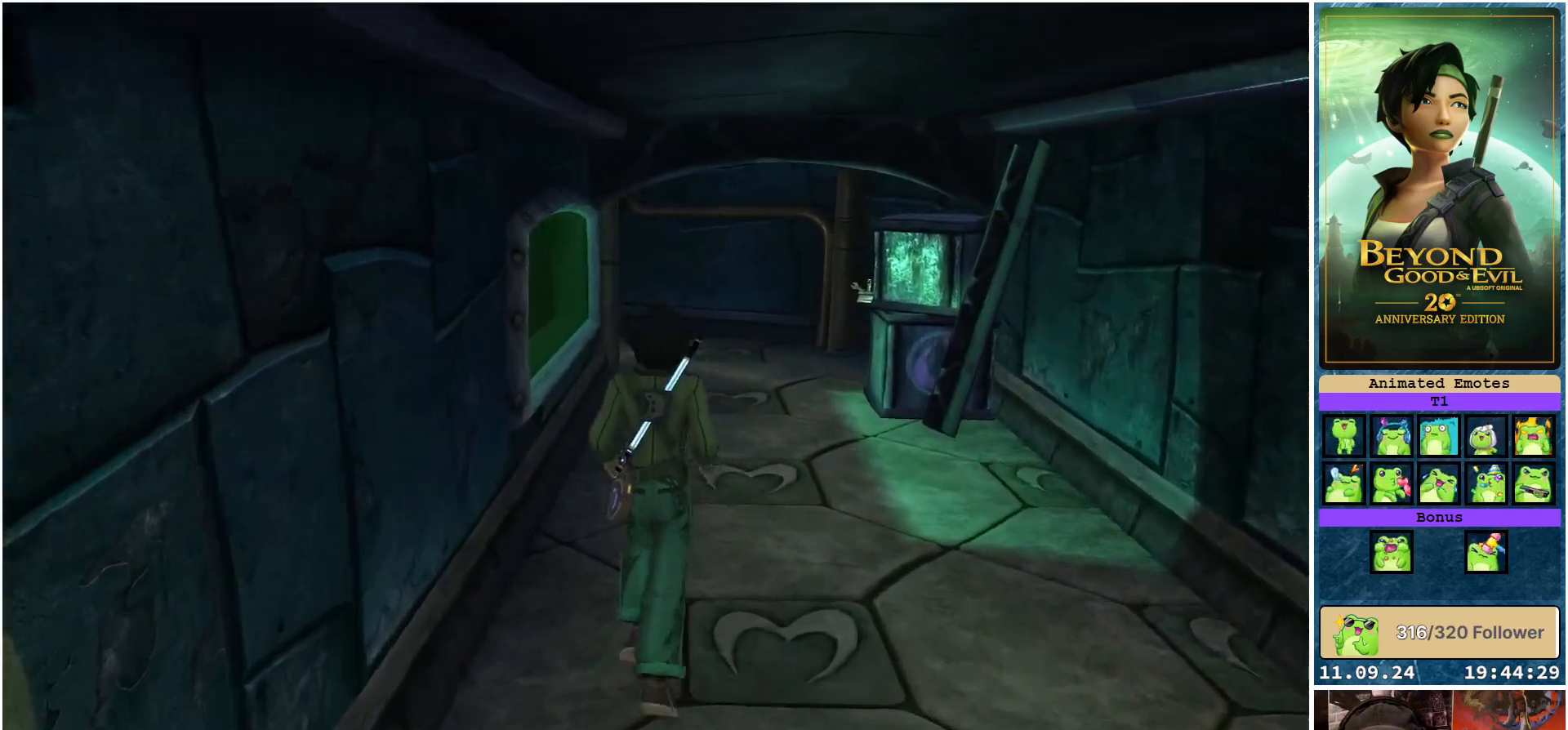
{"buttons": [], "left_stick": "up-right", "right_stick": "center", "events": [[217, "left_stick", "up-right"]]}
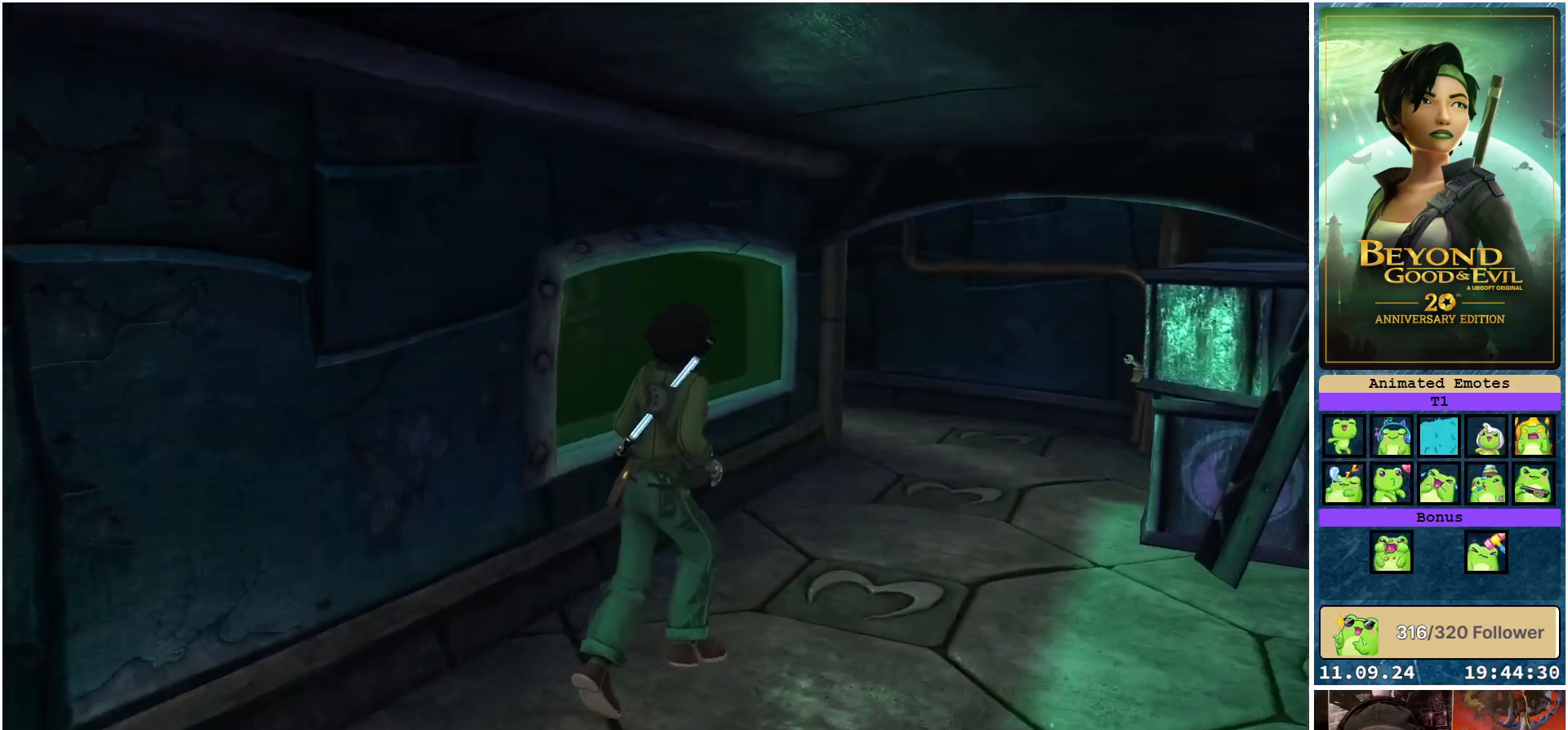
{"buttons": [], "left_stick": "up-right", "right_stick": "center", "events": []}
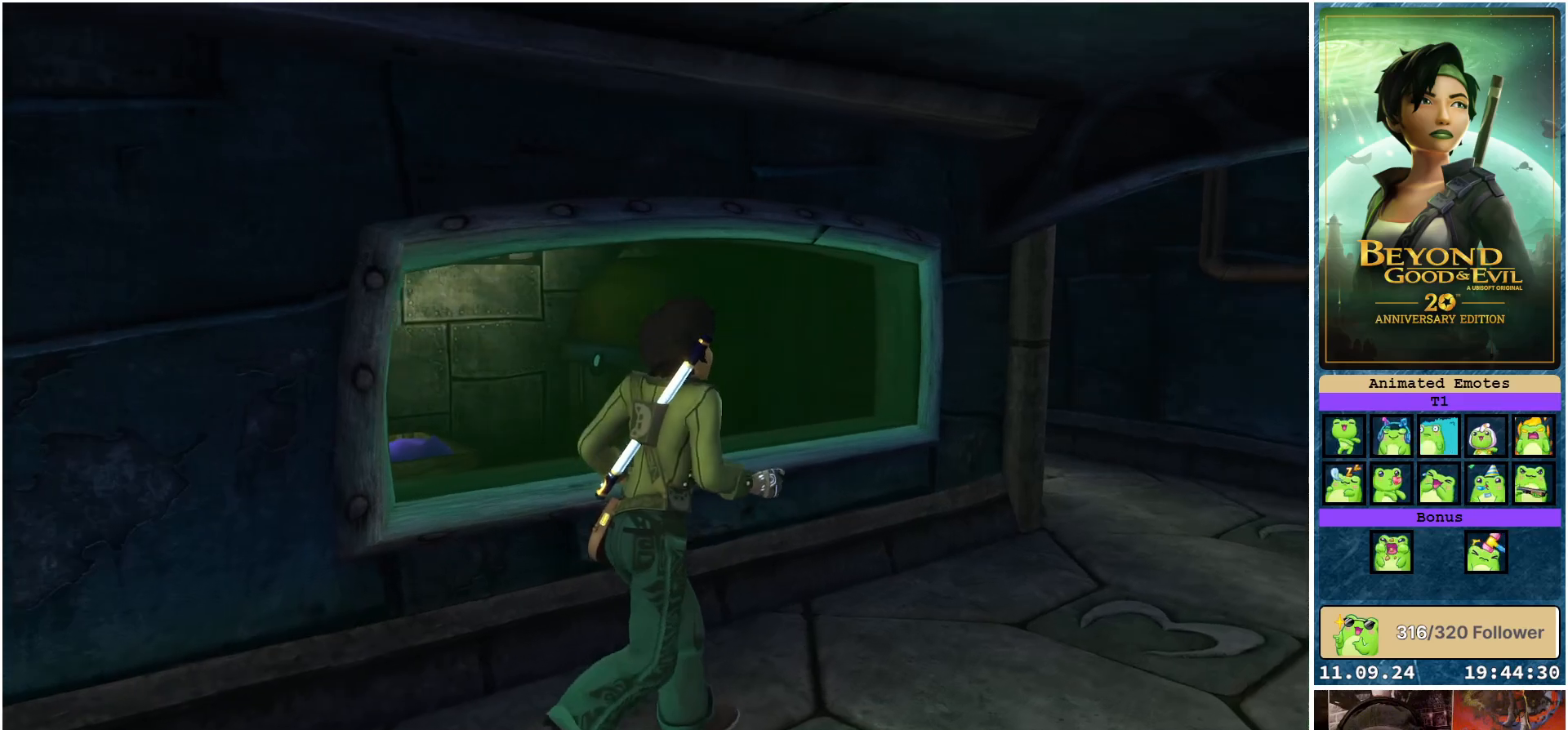
{"buttons": [], "left_stick": "up-right", "right_stick": "center", "events": []}
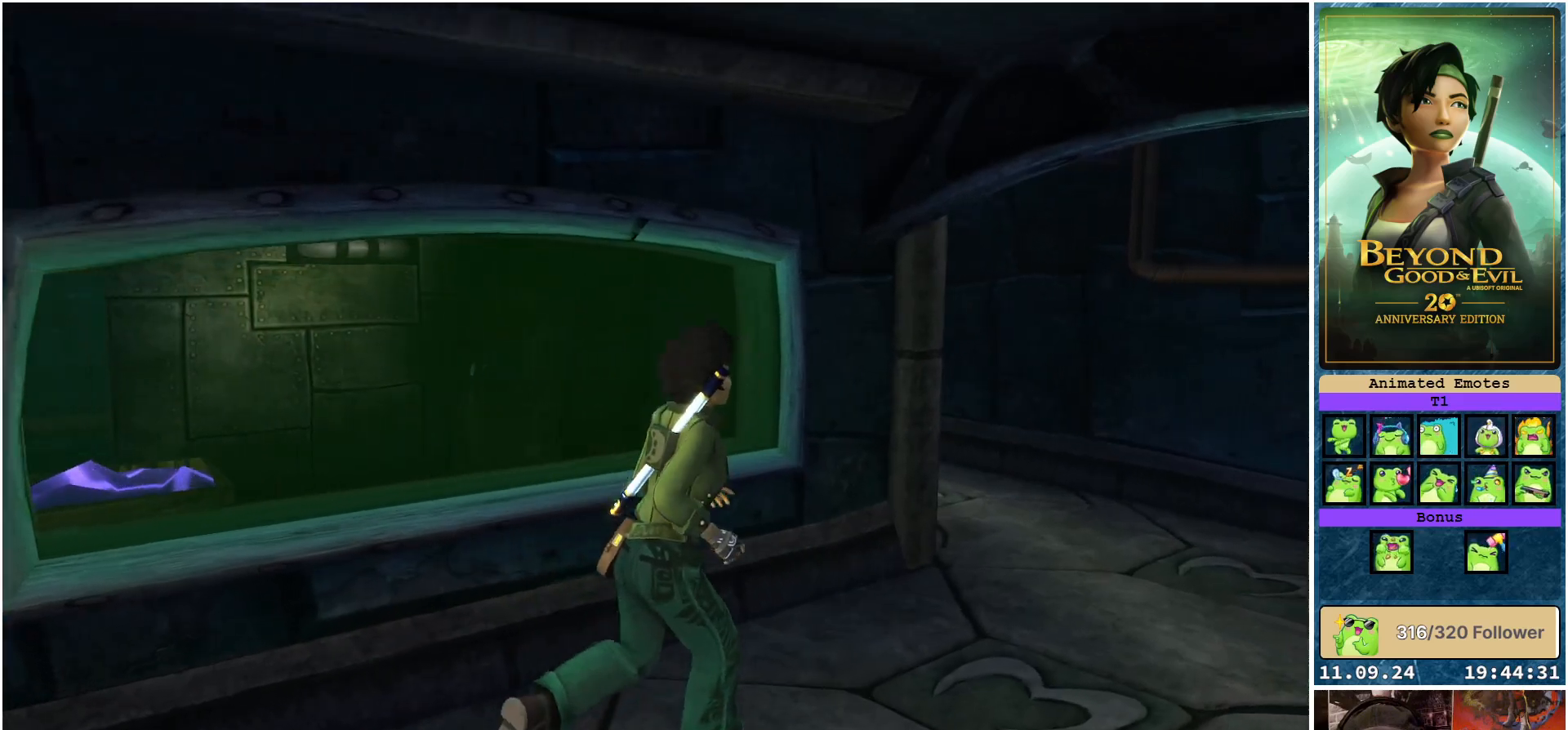
{"buttons": [], "left_stick": "up-right", "right_stick": "center", "events": []}
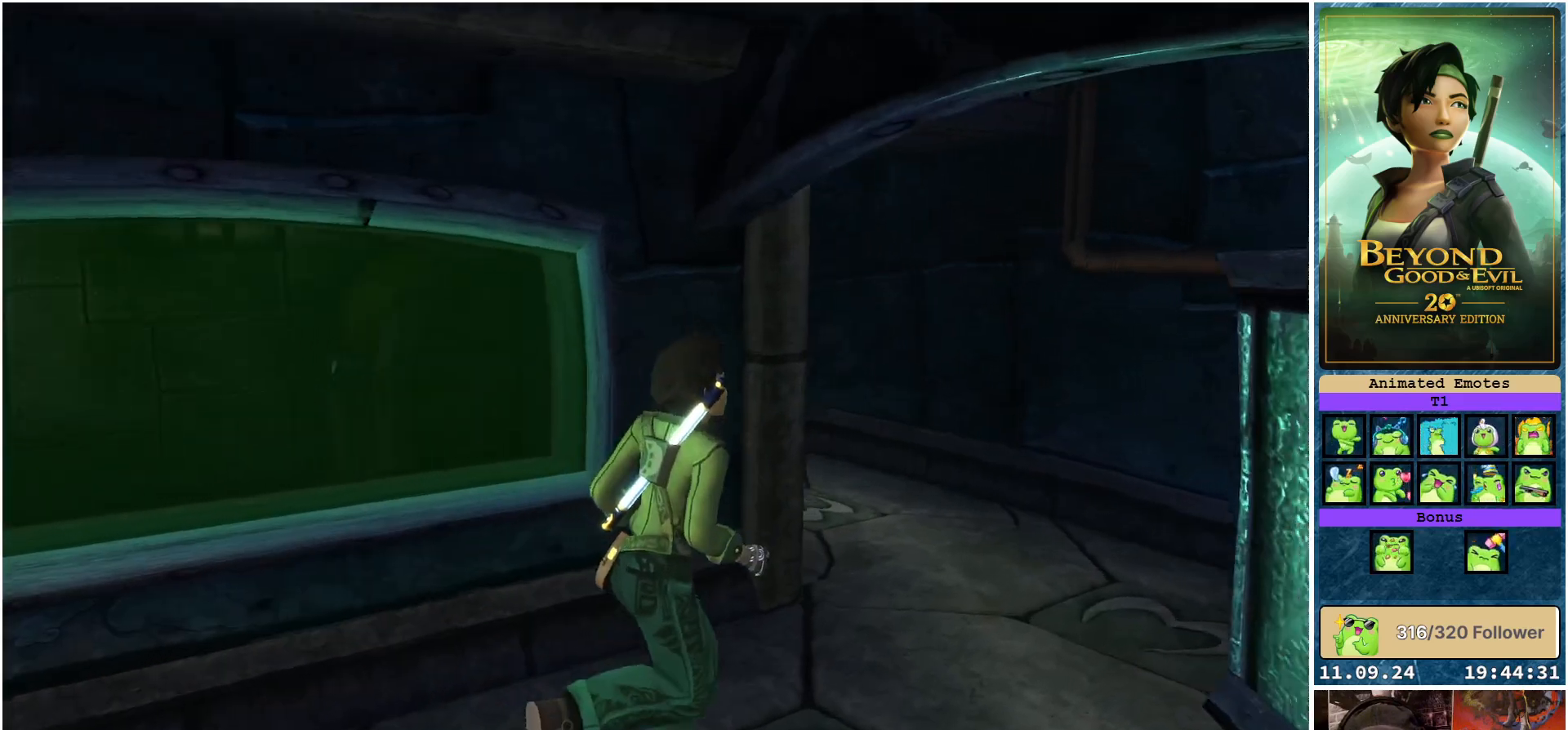
{"buttons": [], "left_stick": "up-right", "right_stick": "center", "events": []}
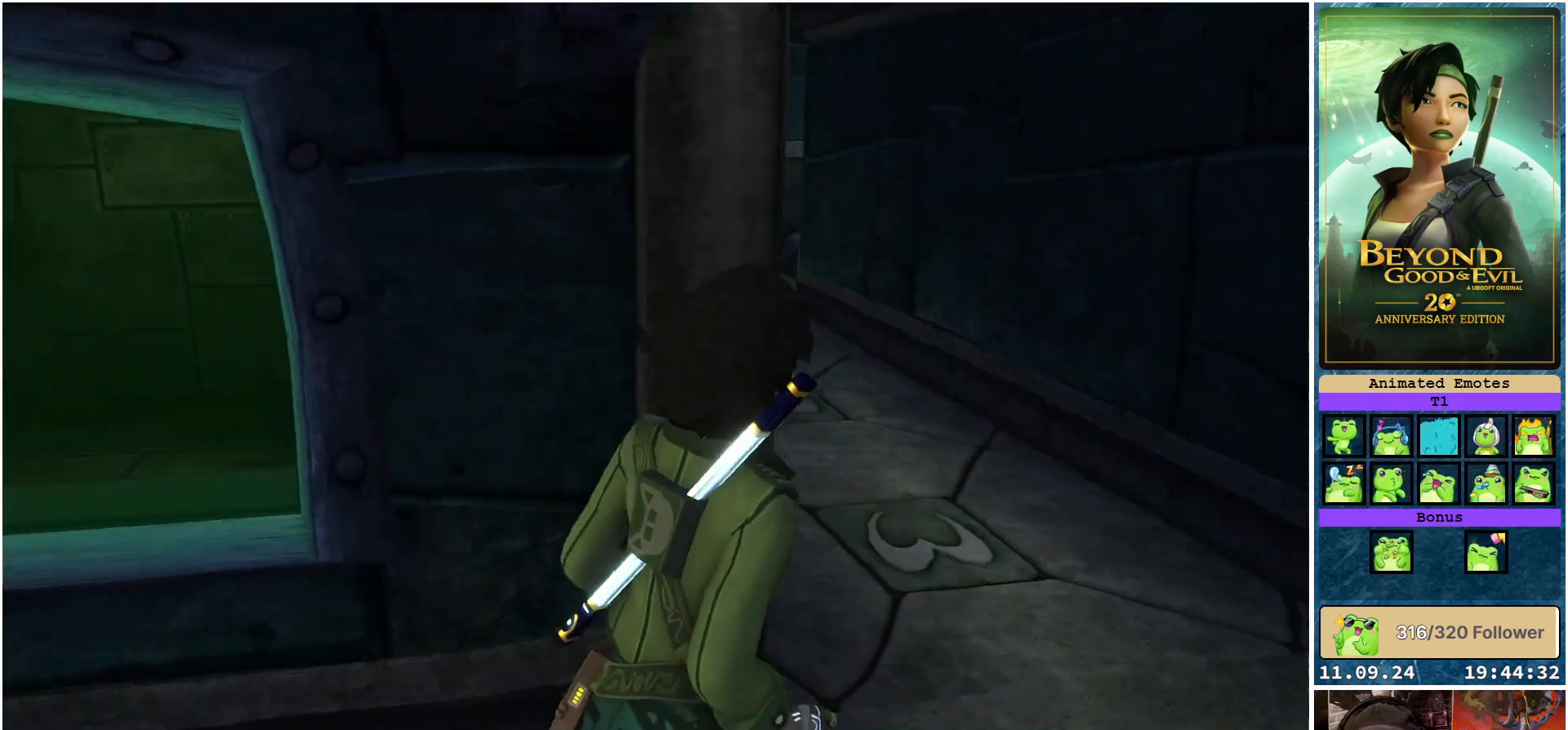
{"buttons": [], "left_stick": "up-right", "right_stick": "center", "events": []}
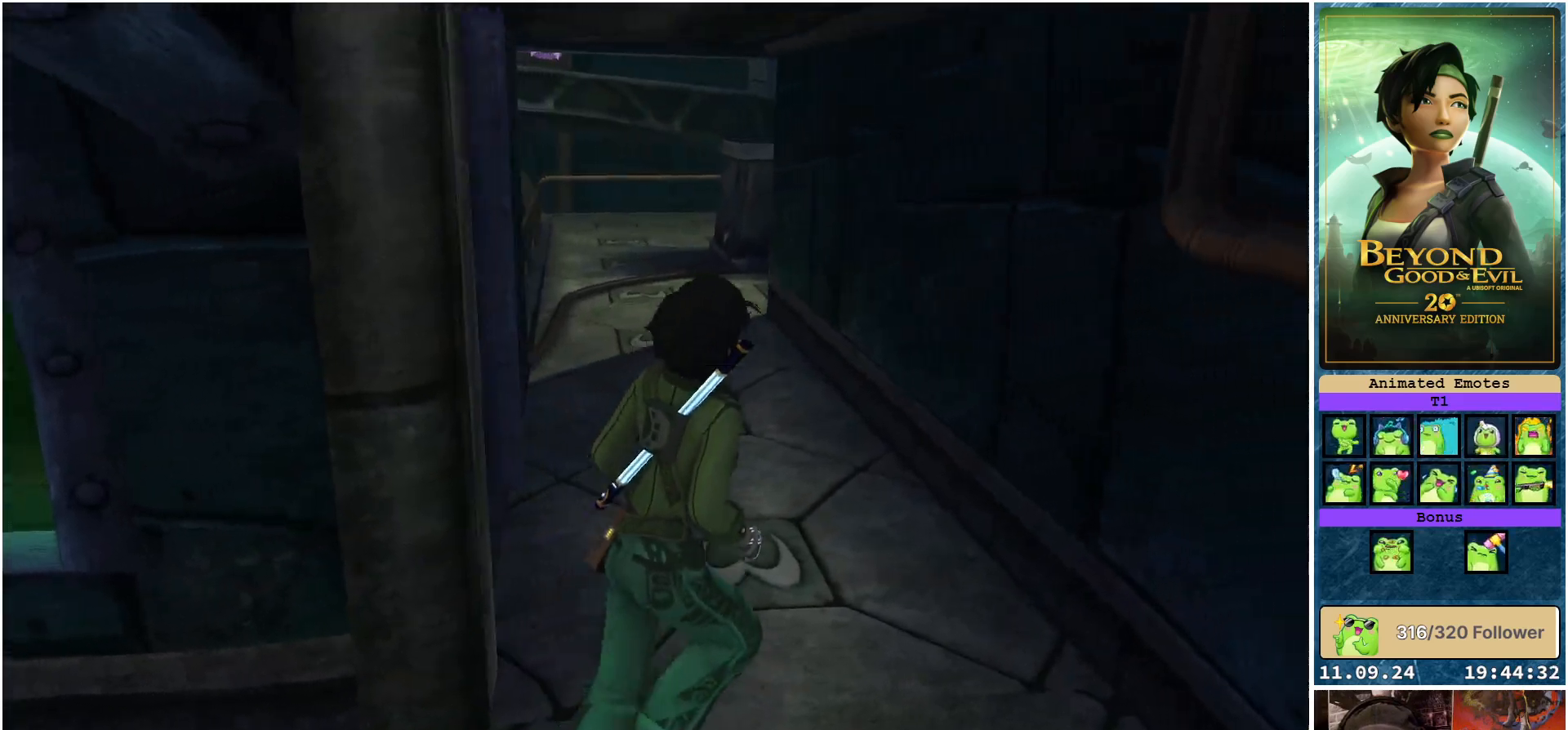
{"buttons": [], "left_stick": "up-right", "right_stick": "center", "events": []}
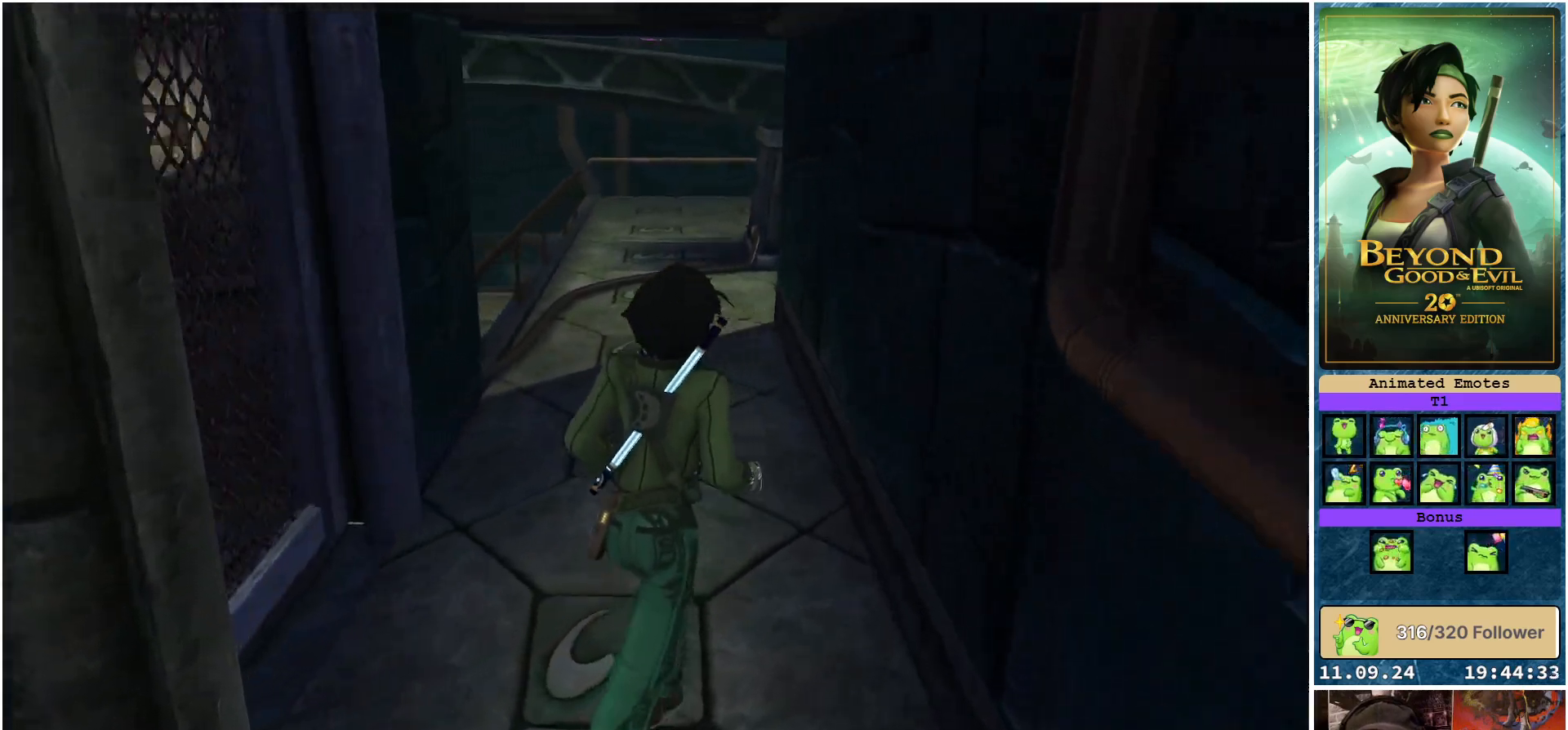
{"buttons": [], "left_stick": "up", "right_stick": "right", "events": [[483, "right_stick", "right"], [500, "left_stick", "up"]]}
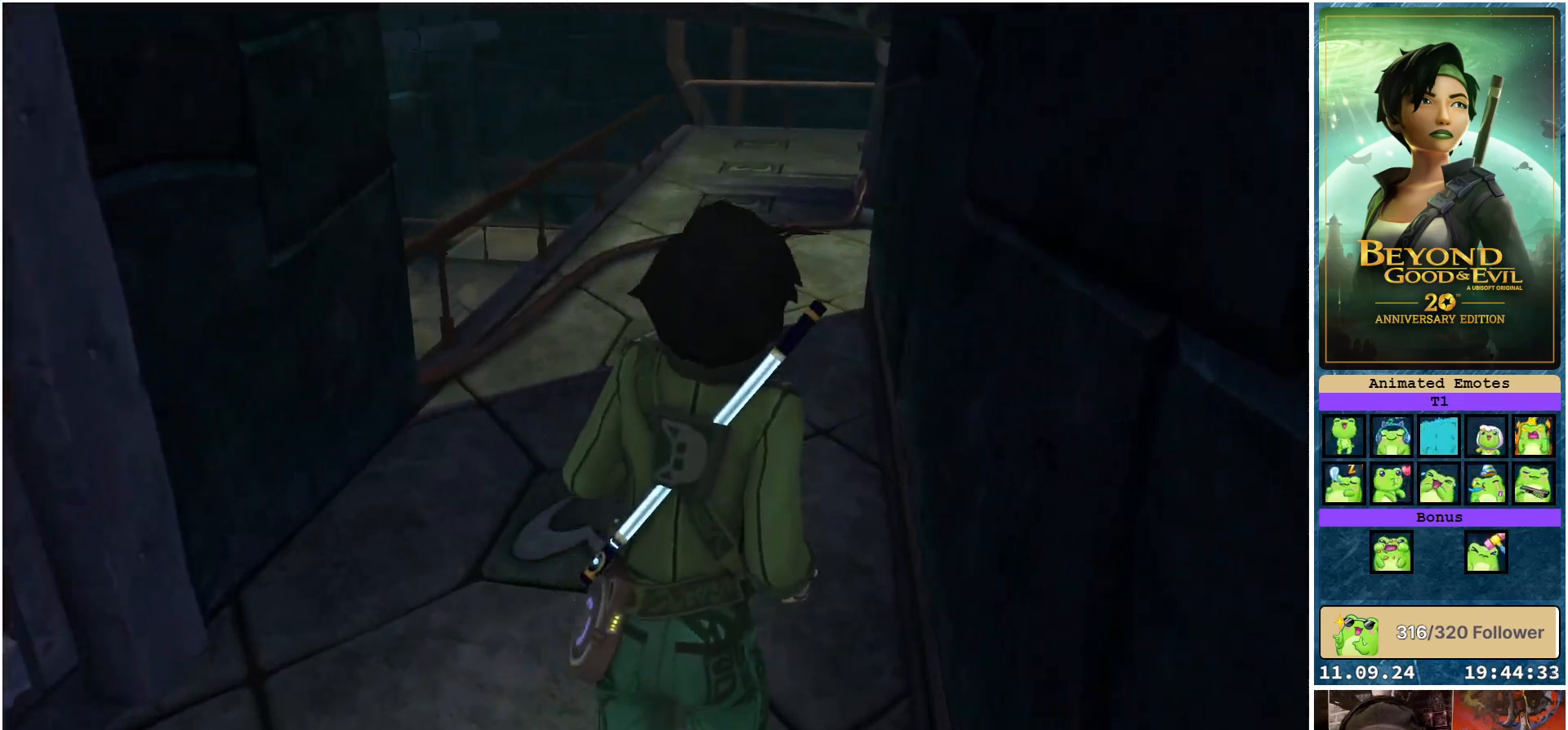
{"buttons": [], "left_stick": "up", "right_stick": "right", "events": []}
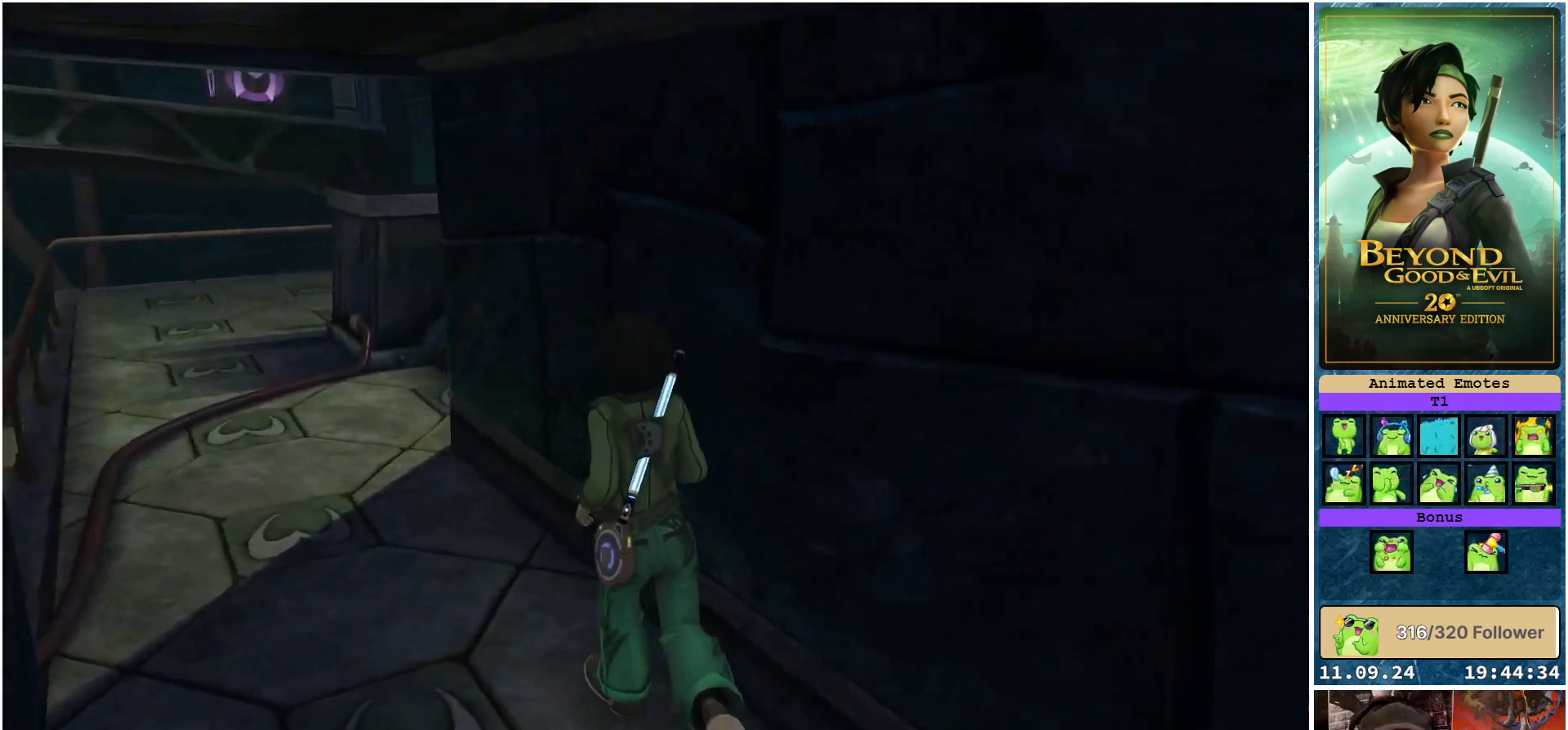
{"buttons": [], "left_stick": "up-left", "right_stick": "right", "events": [[17, "left_stick", "up-left"]]}